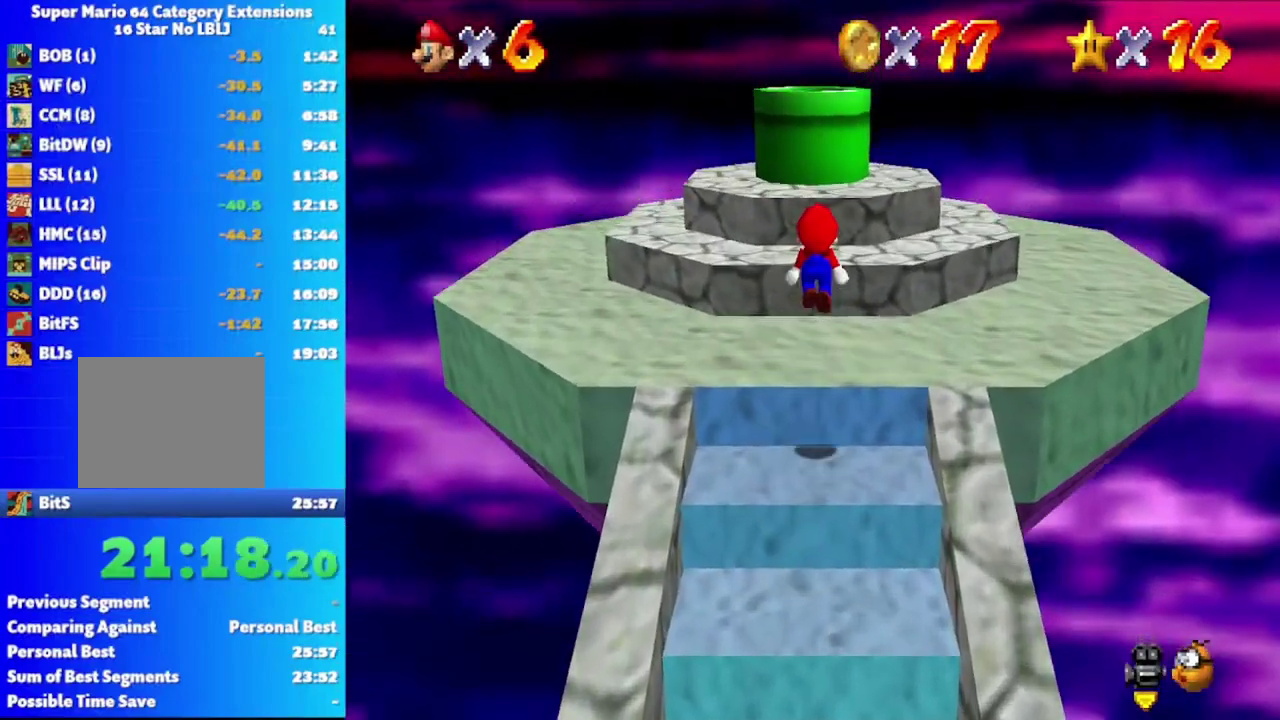
Gameplay with a controller (Xbox layout); each line is a JSON object with the inputs held at the frame after it. "events" lists button and stick changes between this image and that frame as [ms after this image, input, new state], when the widget could be followed in between.
{"buttons": [], "left_stick": "up", "right_stick": "center", "events": [[200, "left_stick", "up-left"], [267, "left_stick", "center"], [333, "A", "down"], [367, "left_stick", "up-left"], [433, "left_stick", "up"], [467, "A", "up"]]}
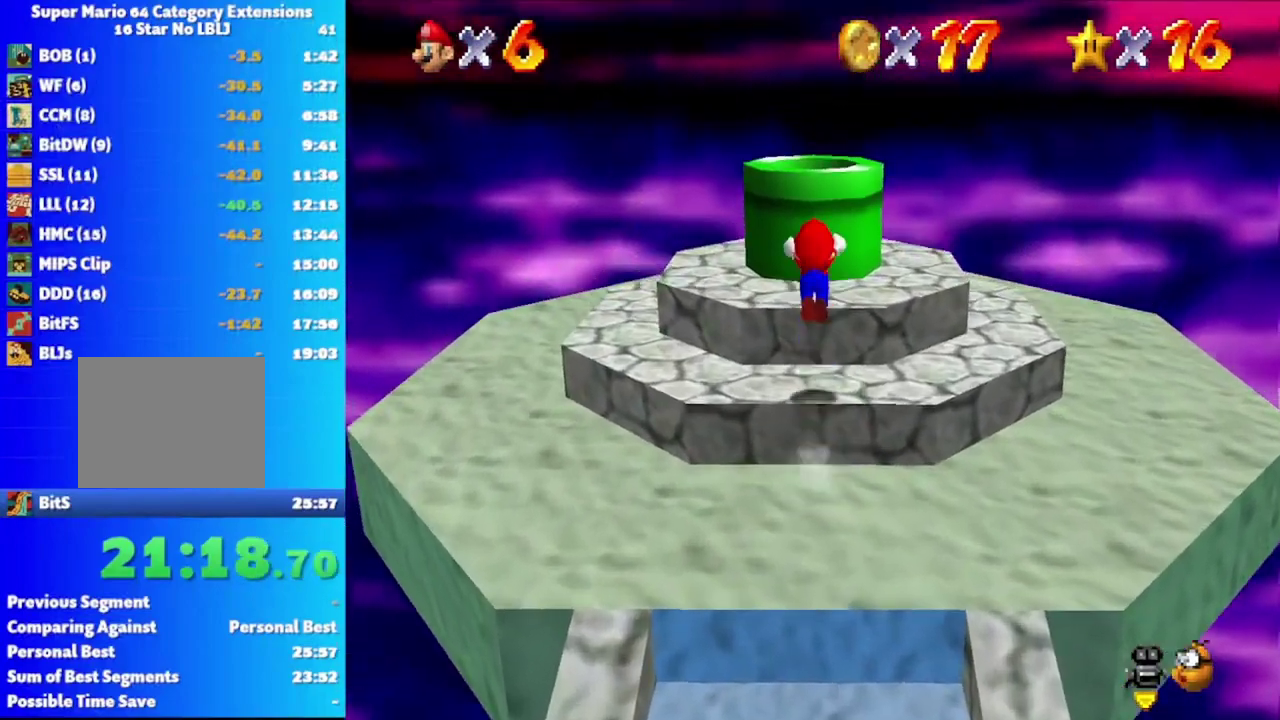
{"buttons": [], "left_stick": "down", "right_stick": "center", "events": [[267, "left_stick", "down"]]}
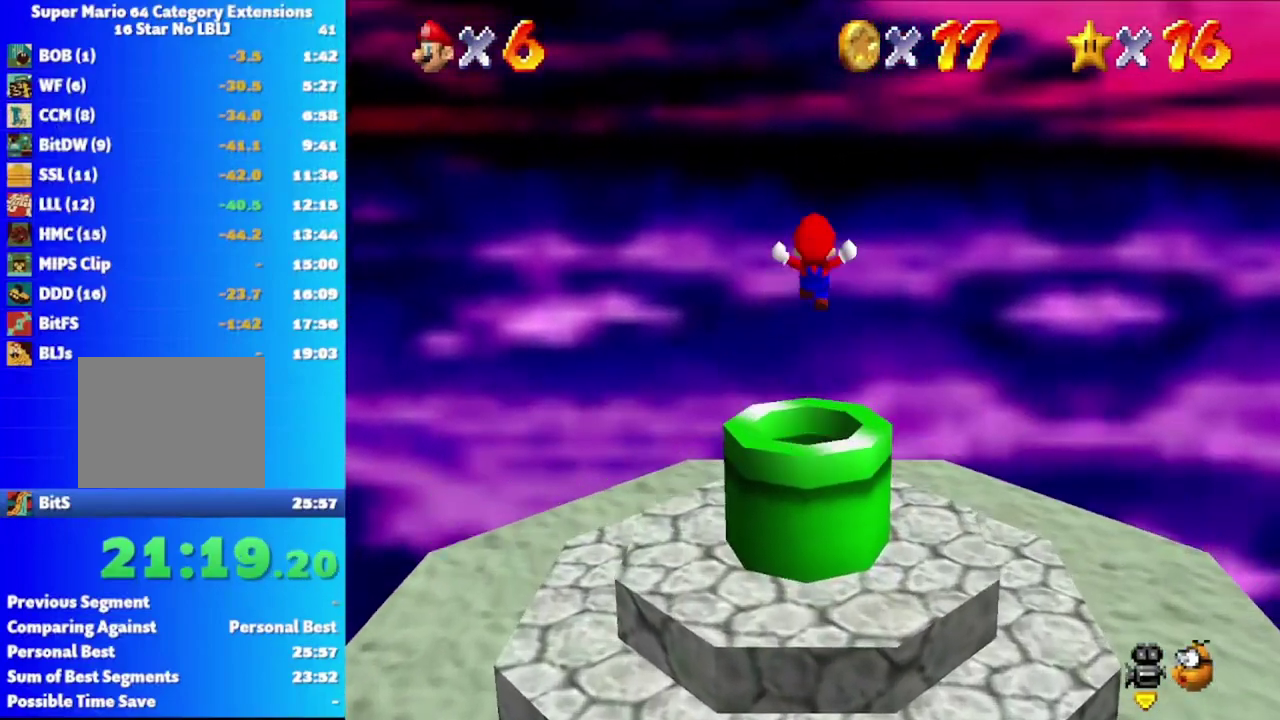
{"buttons": [], "left_stick": "center", "right_stick": "center", "events": [[433, "left_stick", "center"]]}
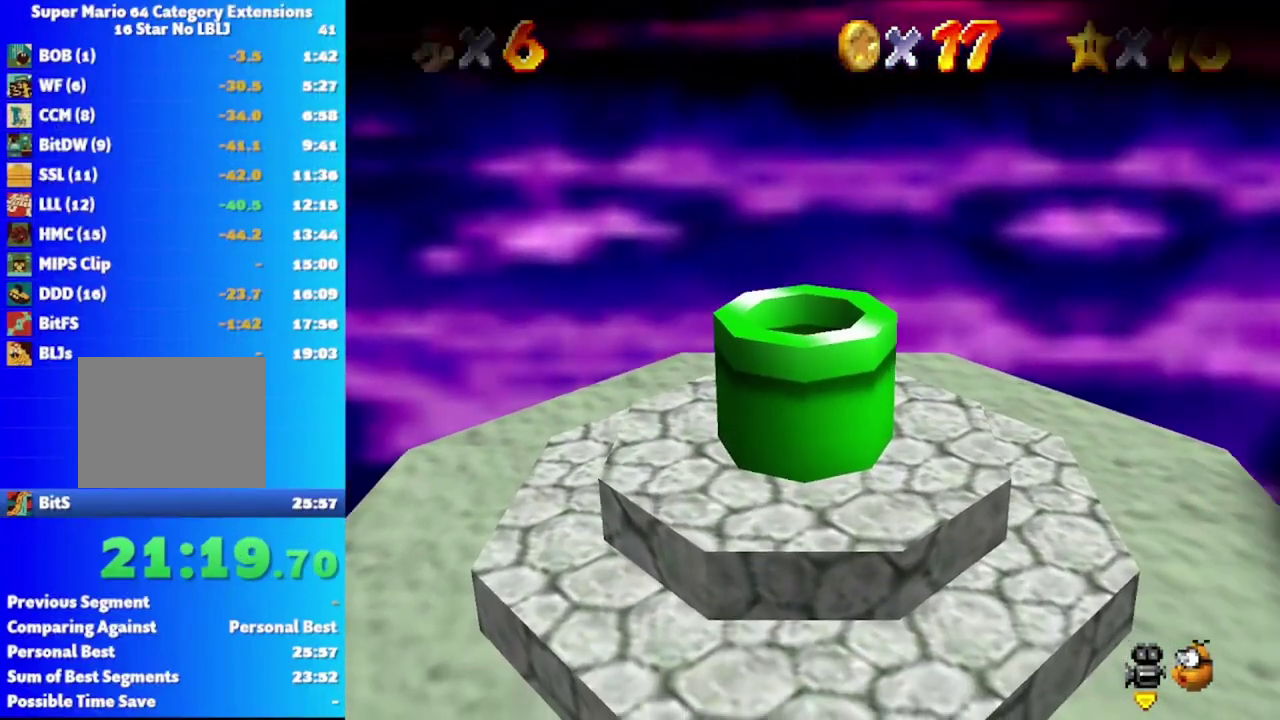
{"buttons": [], "left_stick": "center", "right_stick": "center", "events": []}
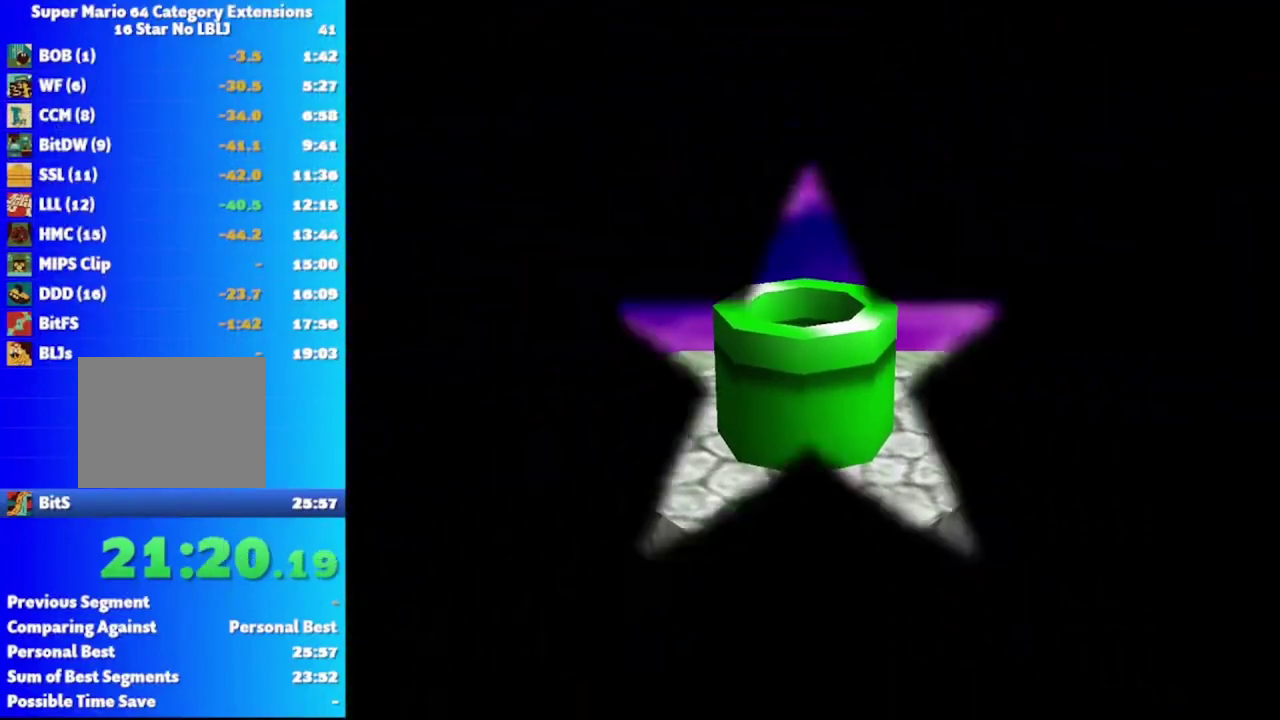
{"buttons": ["A"], "left_stick": "up", "right_stick": "center", "events": [[150, "left_stick", "up"], [417, "A", "down"]]}
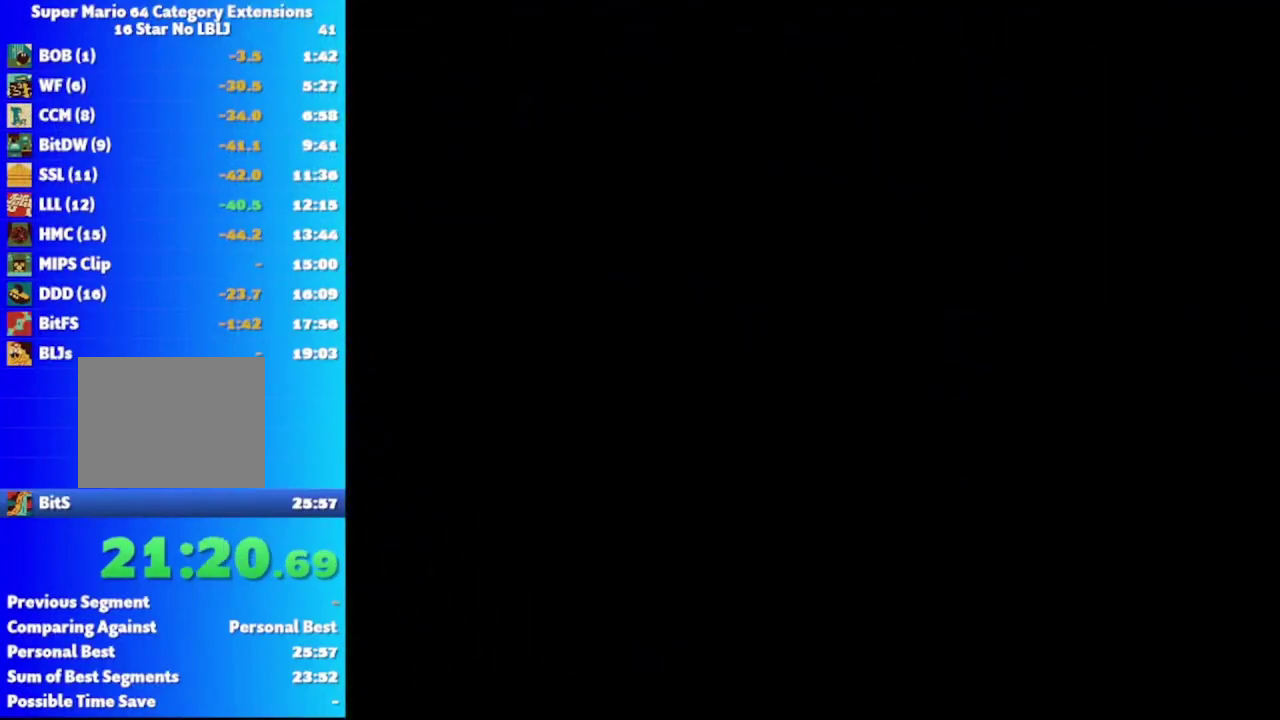
{"buttons": [], "left_stick": "up", "right_stick": "center", "events": [[17, "A", "up"], [117, "A", "down"], [183, "A", "up"]]}
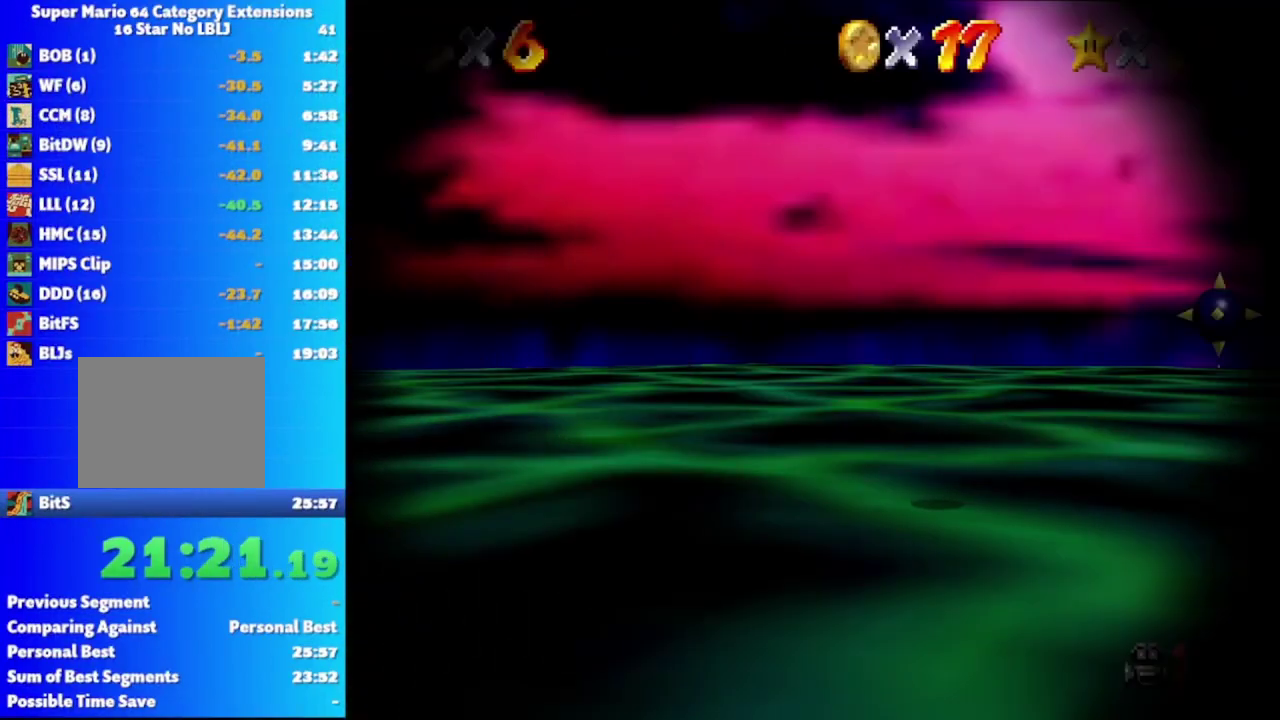
{"buttons": ["A"], "left_stick": "up", "right_stick": "center", "events": [[500, "A", "down"]]}
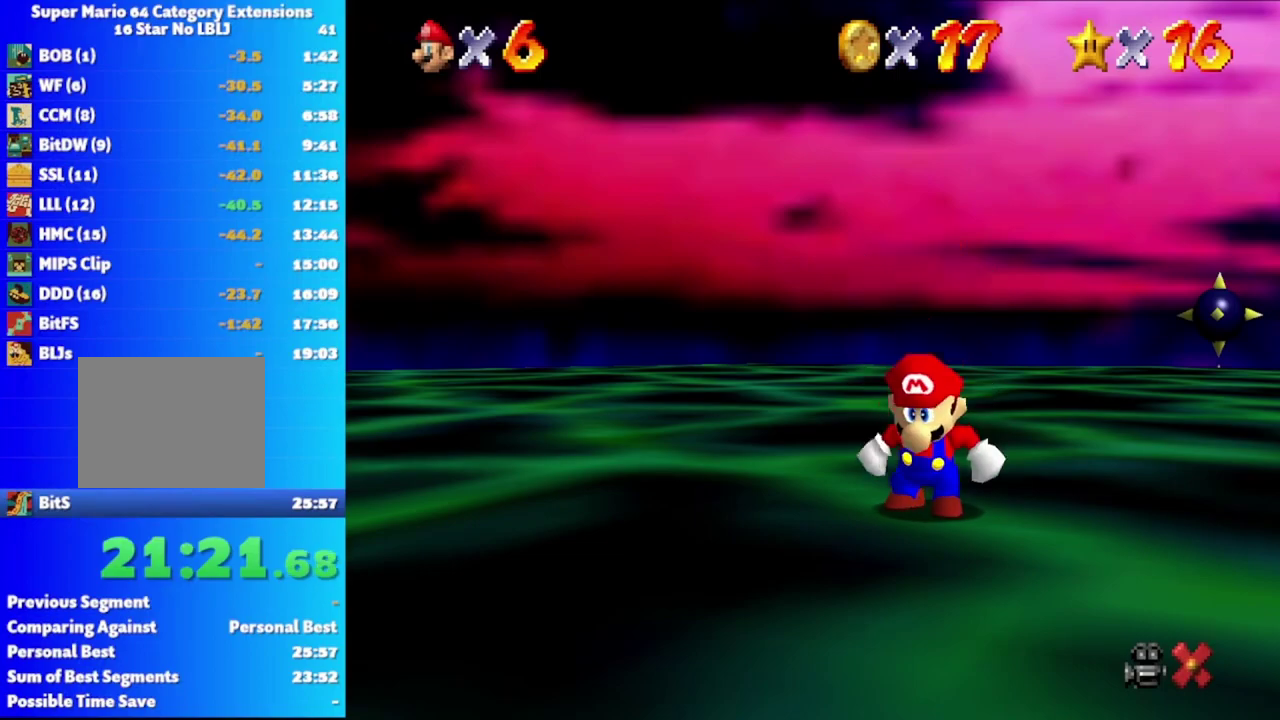
{"buttons": [], "left_stick": "center", "right_stick": "center", "events": [[83, "A", "up"], [167, "A", "down"], [183, "left_stick", "center"], [267, "A", "up"], [350, "A", "down"], [433, "A", "up"]]}
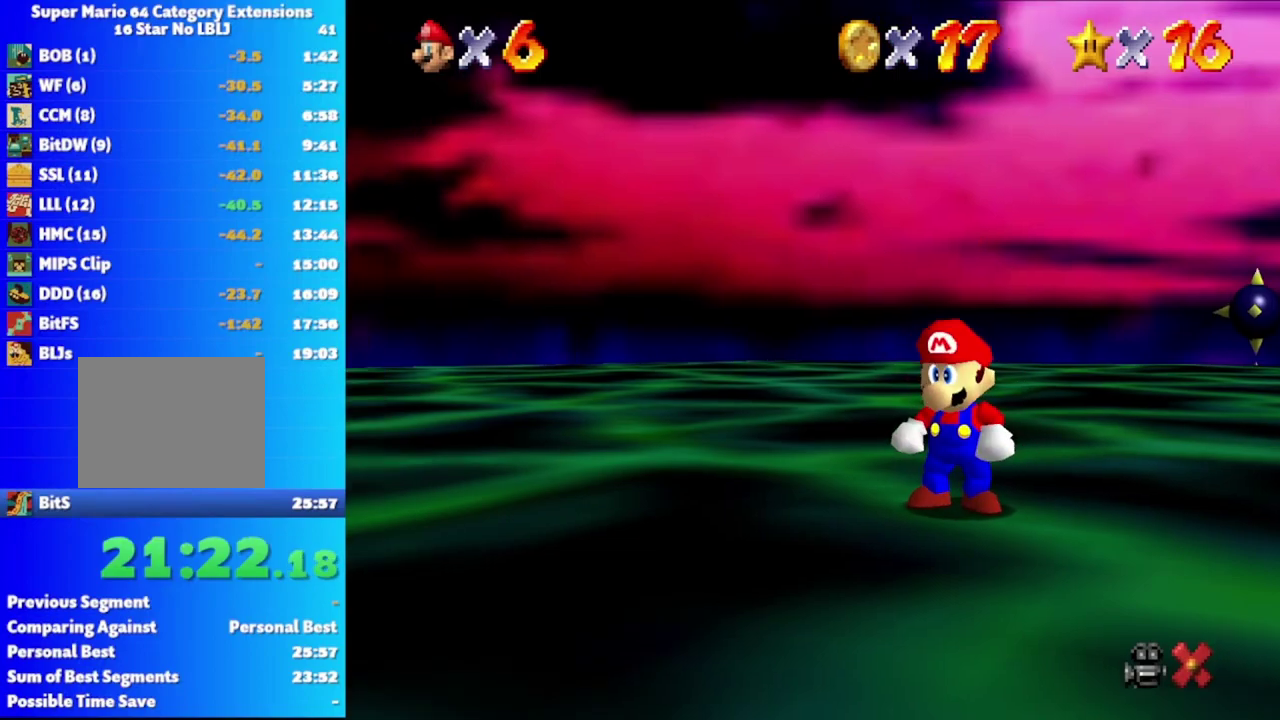
{"buttons": [], "left_stick": "center", "right_stick": "center", "events": [[17, "A", "down"], [100, "A", "up"], [183, "A", "down"], [250, "A", "up"], [350, "A", "down"], [433, "A", "up"]]}
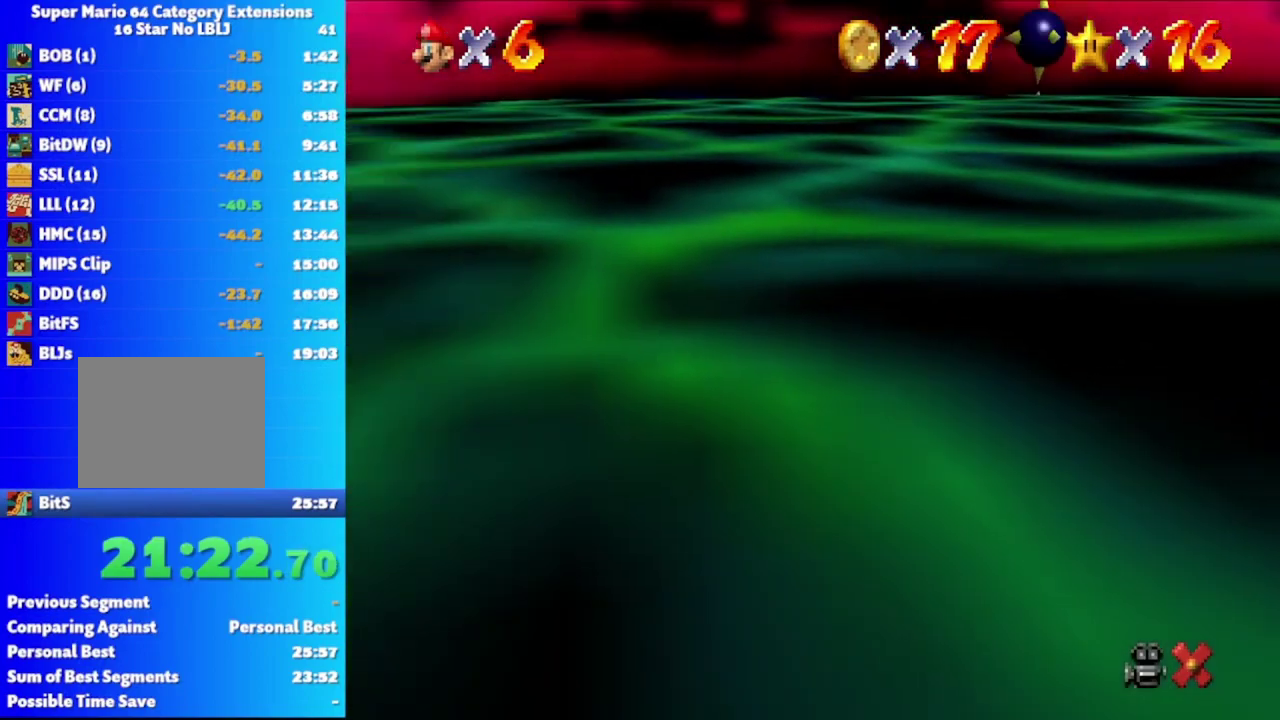
{"buttons": [], "left_stick": "center", "right_stick": "center", "events": [[33, "A", "down"], [83, "A", "up"], [183, "A", "down"], [250, "A", "up"], [350, "A", "down"], [417, "A", "up"]]}
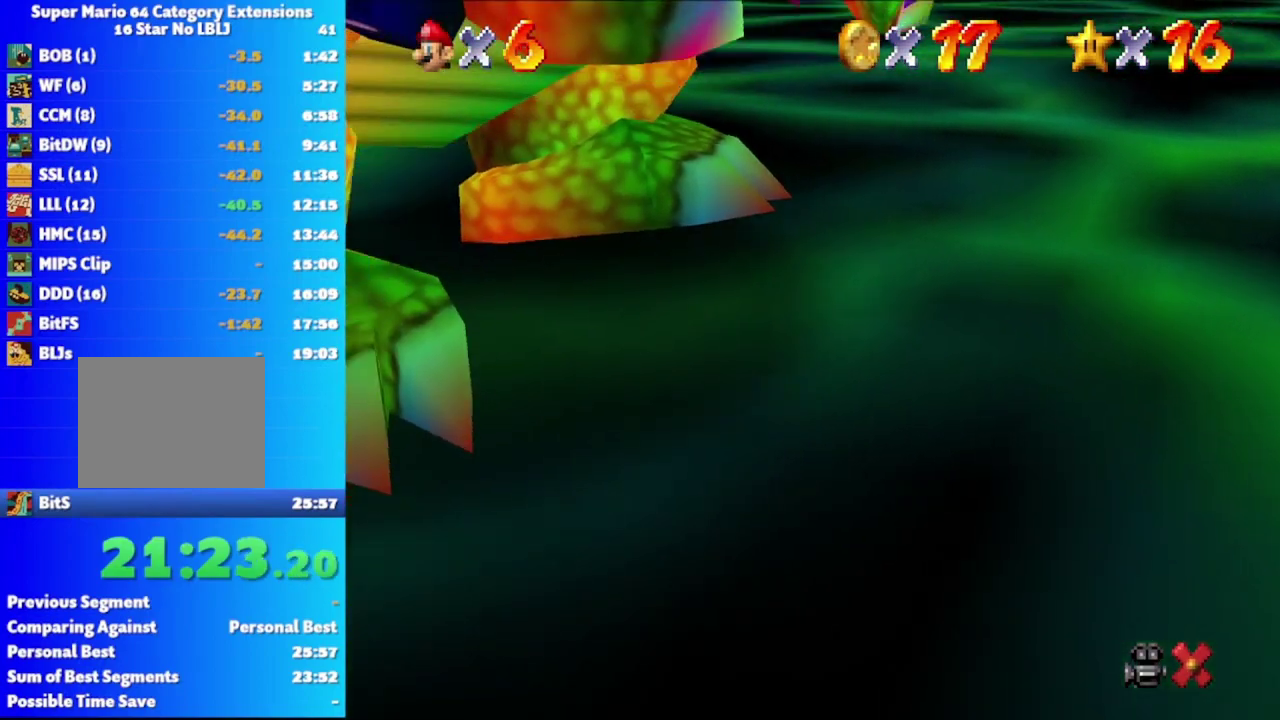
{"buttons": [], "left_stick": "center", "right_stick": "center", "events": [[17, "A", "down"], [67, "A", "up"], [183, "A", "down"], [267, "A", "up"], [333, "A", "down"], [417, "A", "up"]]}
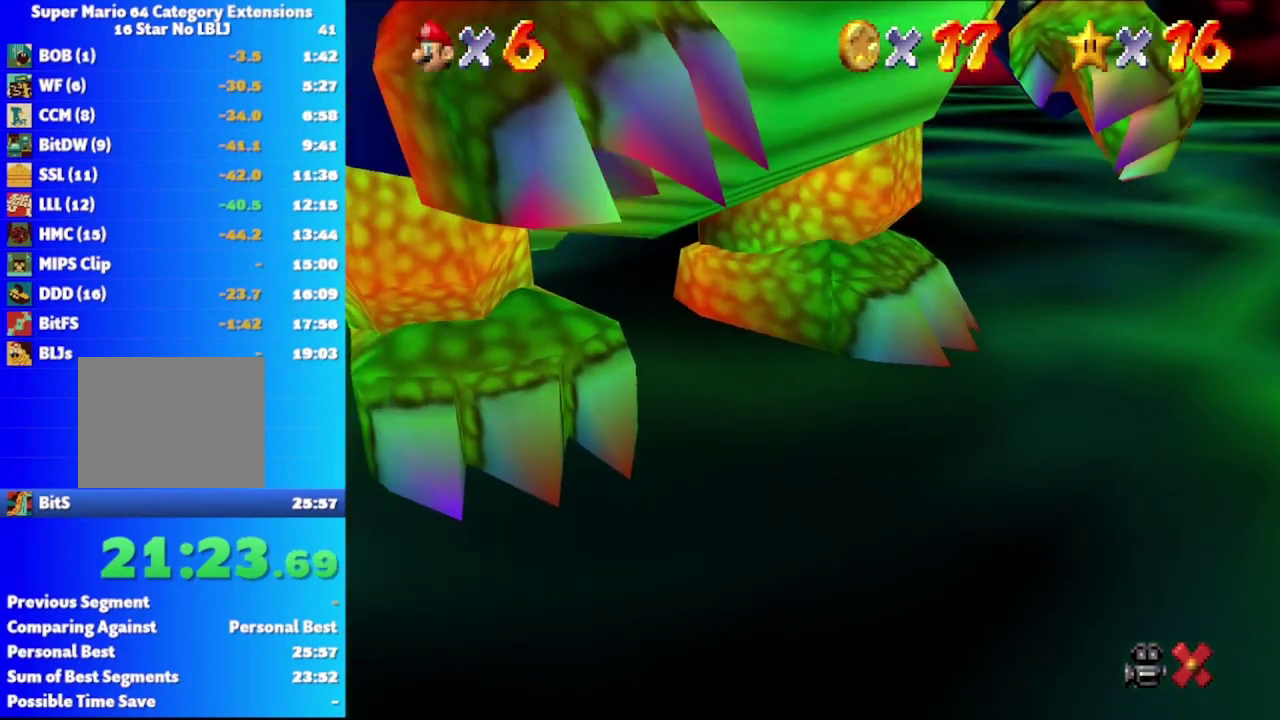
{"buttons": ["A"], "left_stick": "center", "right_stick": "center", "events": [[17, "A", "down"], [83, "A", "up"], [167, "A", "down"], [233, "A", "up"], [333, "A", "down"], [417, "A", "up"], [500, "A", "down"]]}
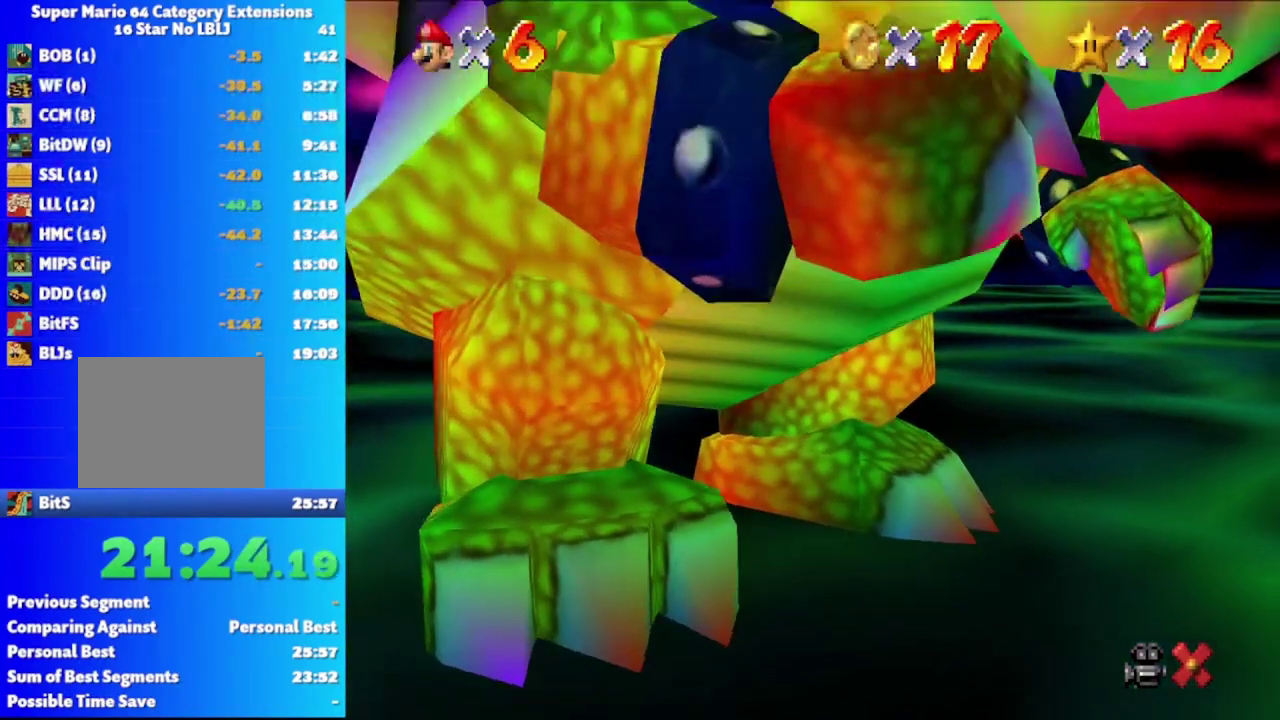
{"buttons": ["A"], "left_stick": "center", "right_stick": "center", "events": [[67, "A", "up"], [150, "A", "down"], [233, "A", "up"], [317, "A", "down"], [383, "A", "up"], [483, "A", "down"]]}
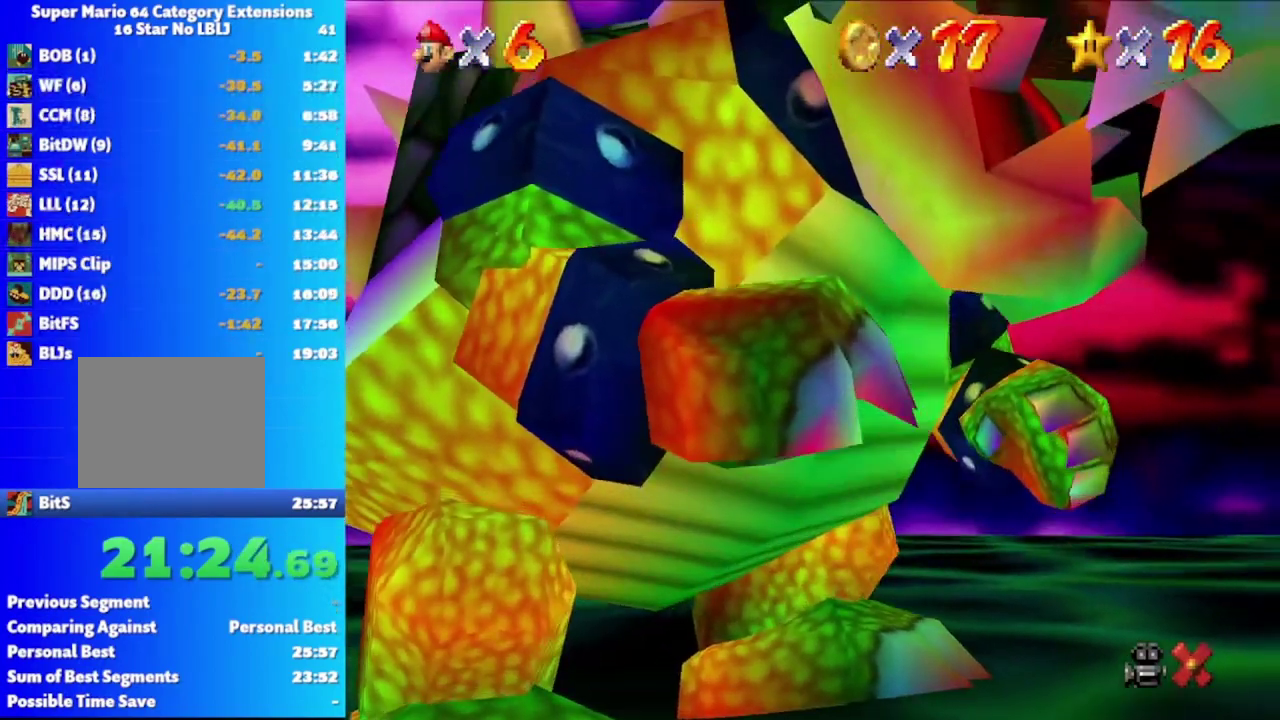
{"buttons": ["A"], "left_stick": "center", "right_stick": "center", "events": [[50, "A", "up"], [133, "A", "down"], [217, "A", "up"], [317, "A", "down"], [383, "A", "up"], [483, "A", "down"]]}
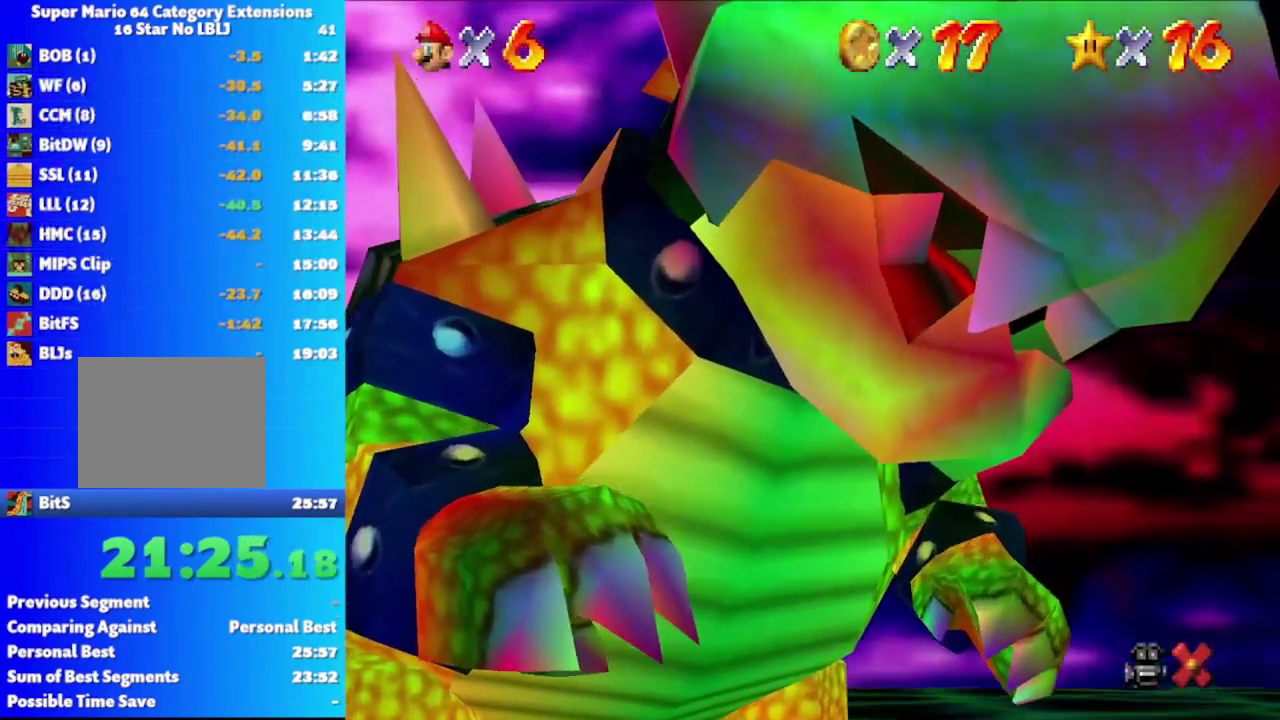
{"buttons": ["A"], "left_stick": "center", "right_stick": "center", "events": [[50, "A", "up"], [133, "A", "down"], [217, "A", "up"], [300, "A", "down"], [383, "A", "up"], [467, "A", "down"]]}
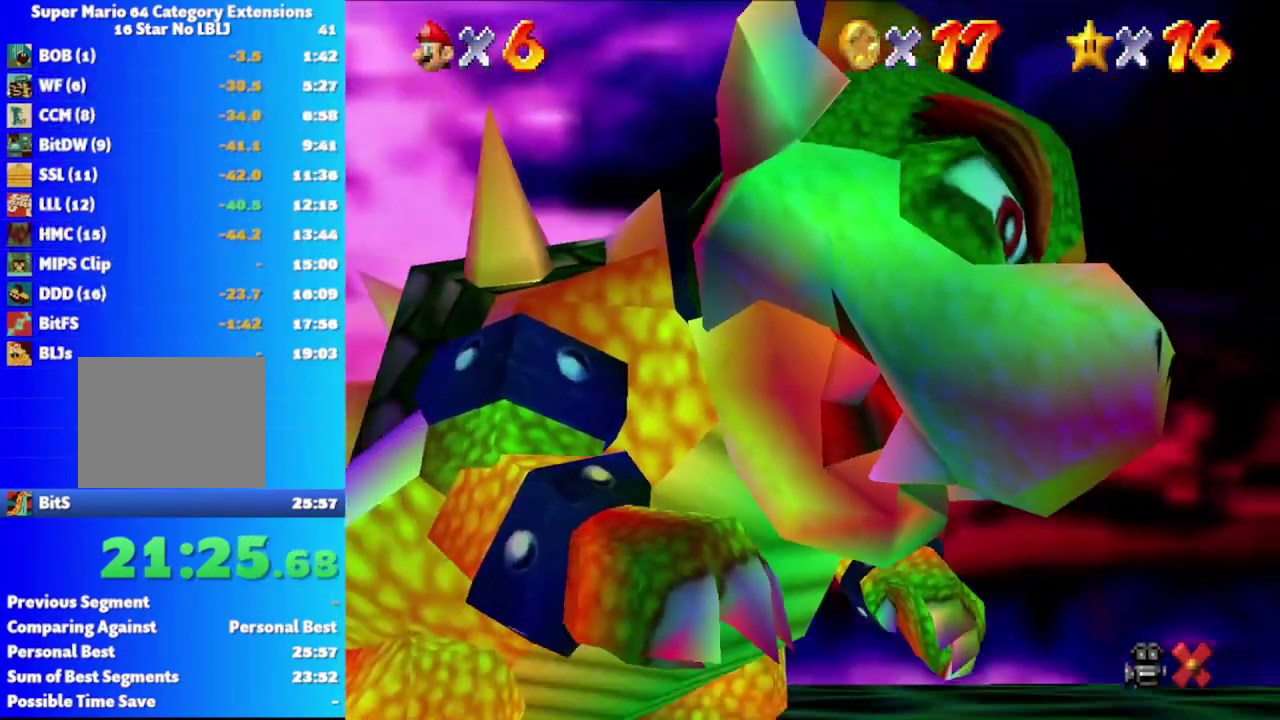
{"buttons": ["A"], "left_stick": "center", "right_stick": "center", "events": [[50, "A", "up"], [150, "A", "down"], [233, "A", "up"], [317, "A", "down"], [383, "A", "up"], [483, "A", "down"]]}
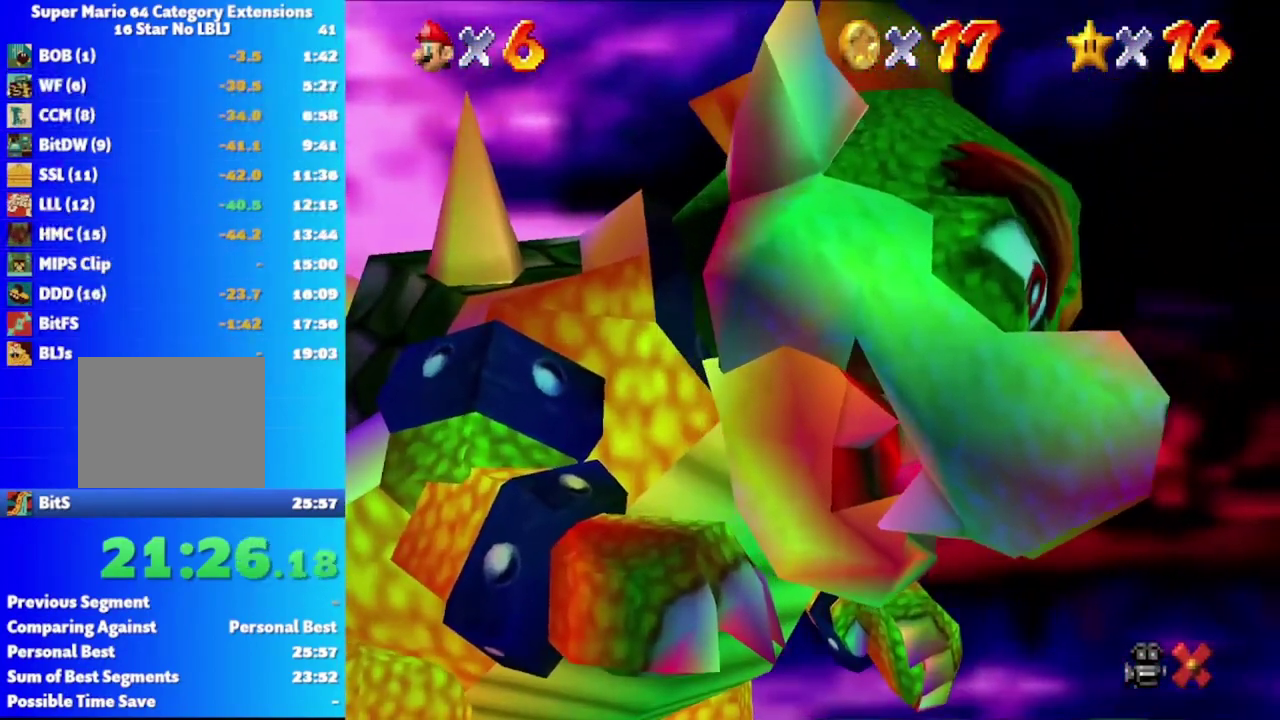
{"buttons": ["A"], "left_stick": "center", "right_stick": "center", "events": [[50, "A", "up"], [150, "A", "down"], [217, "A", "up"], [300, "A", "down"], [383, "A", "up"], [483, "A", "down"]]}
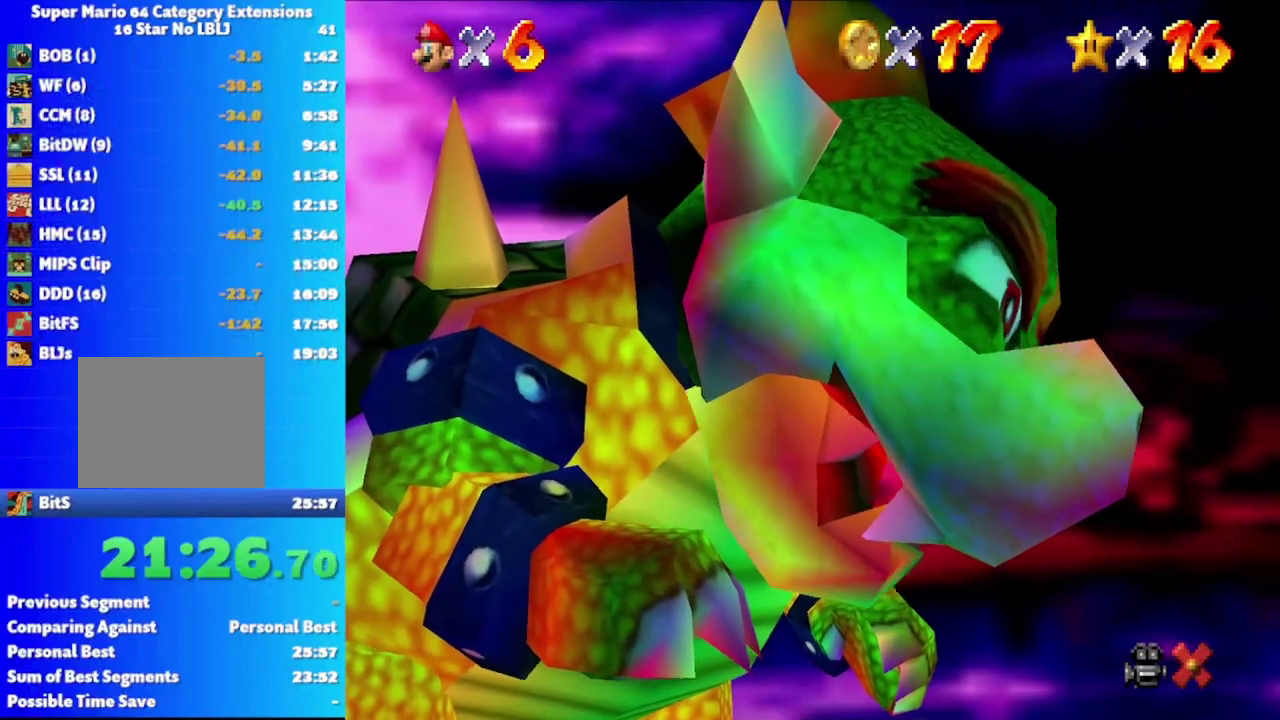
{"buttons": ["A"], "left_stick": "center", "right_stick": "center", "events": [[50, "A", "up"], [133, "A", "down"], [217, "A", "up"], [300, "A", "down"], [383, "A", "up"], [467, "A", "down"]]}
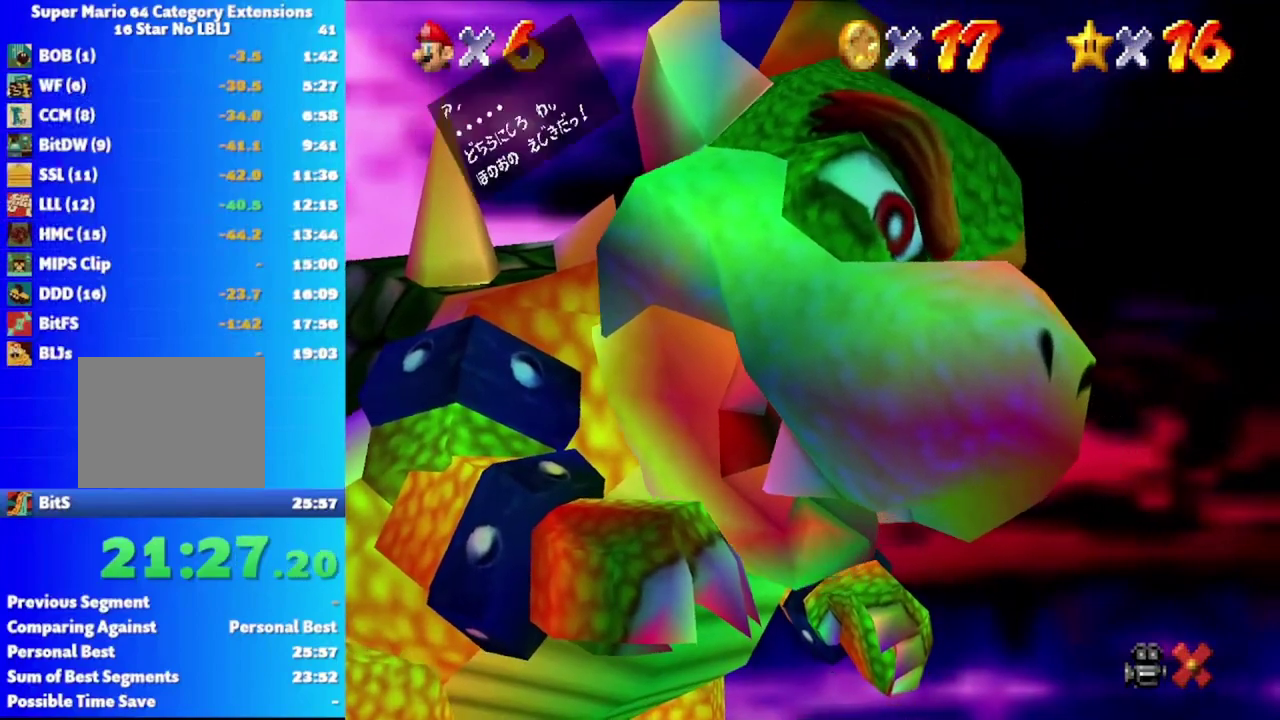
{"buttons": [], "left_stick": "up-left", "right_stick": "center", "events": [[50, "A", "up"], [117, "A", "down"], [183, "left_stick", "up-left"], [200, "A", "up"], [283, "A", "down"], [333, "A", "up"], [417, "A", "down"], [483, "A", "up"]]}
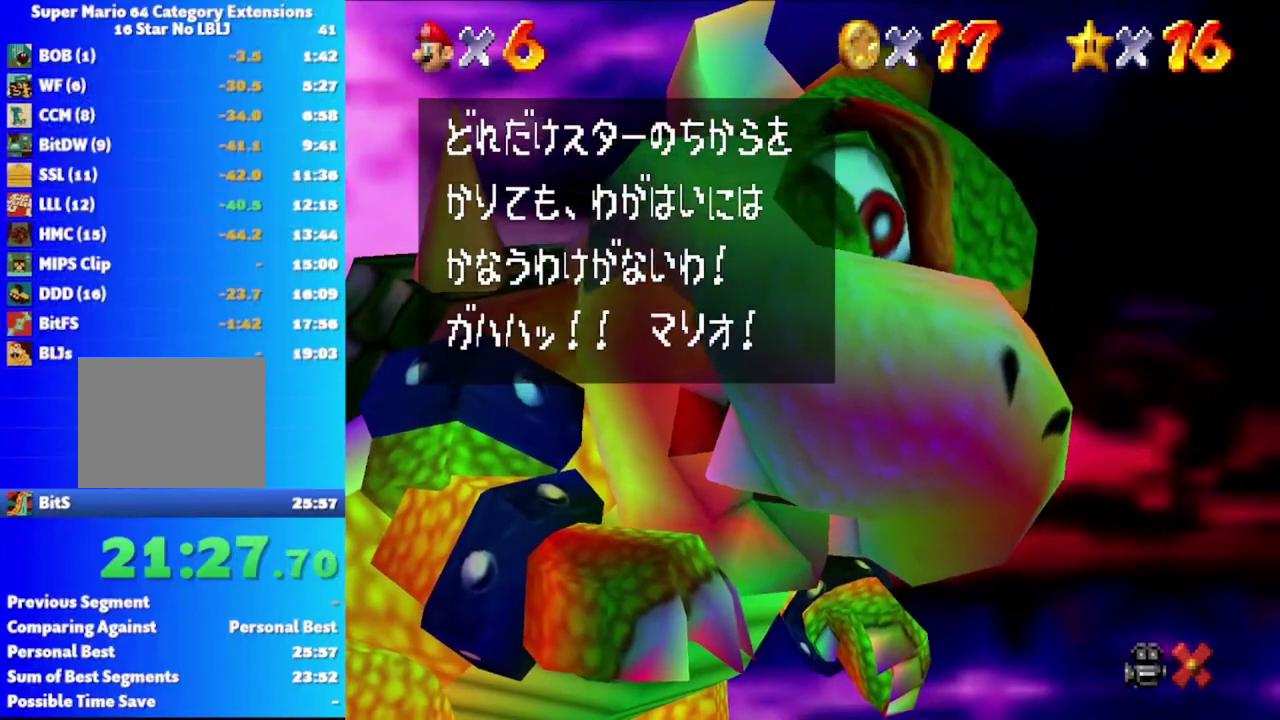
{"buttons": ["A"], "left_stick": "up-left", "right_stick": "center", "events": [[50, "A", "down"], [117, "A", "up"], [200, "A", "down"], [250, "A", "up"], [317, "A", "down"], [383, "A", "up"], [450, "A", "down"]]}
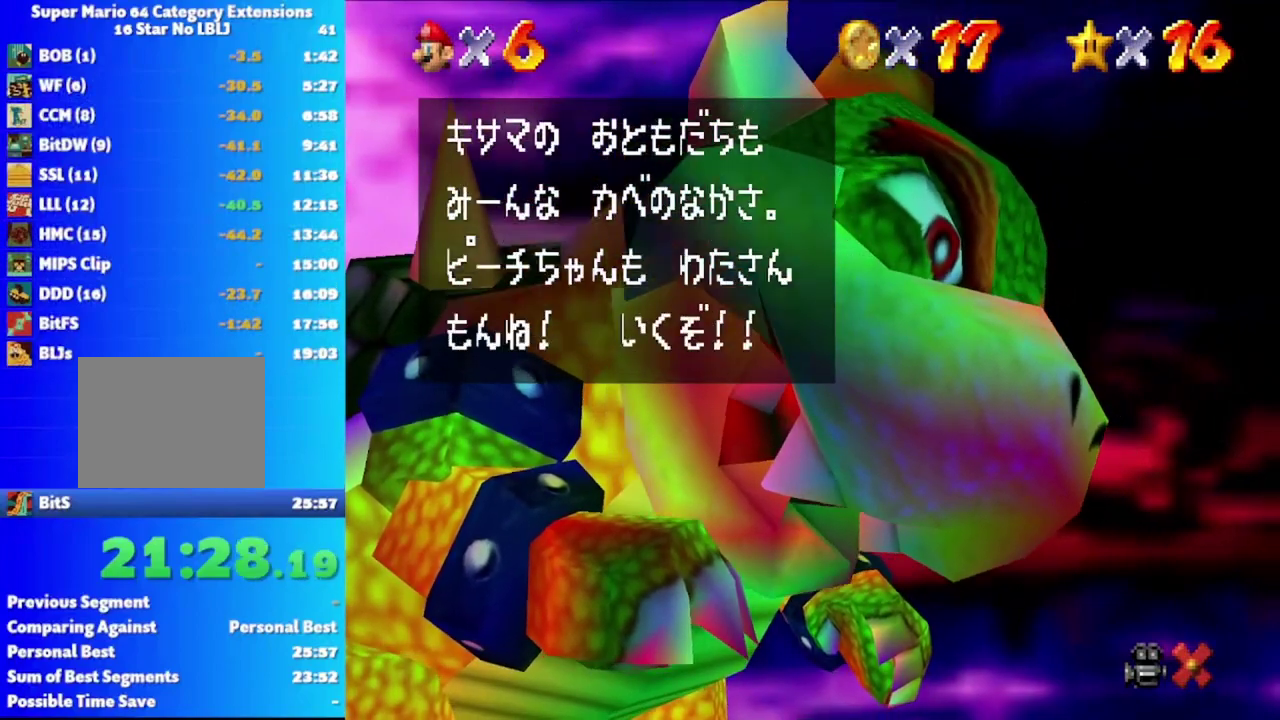
{"buttons": [], "left_stick": "up-left", "right_stick": "down", "events": [[33, "A", "up"], [100, "A", "down"], [167, "A", "up"], [250, "A", "down"], [300, "A", "up"], [450, "right_stick", "down"]]}